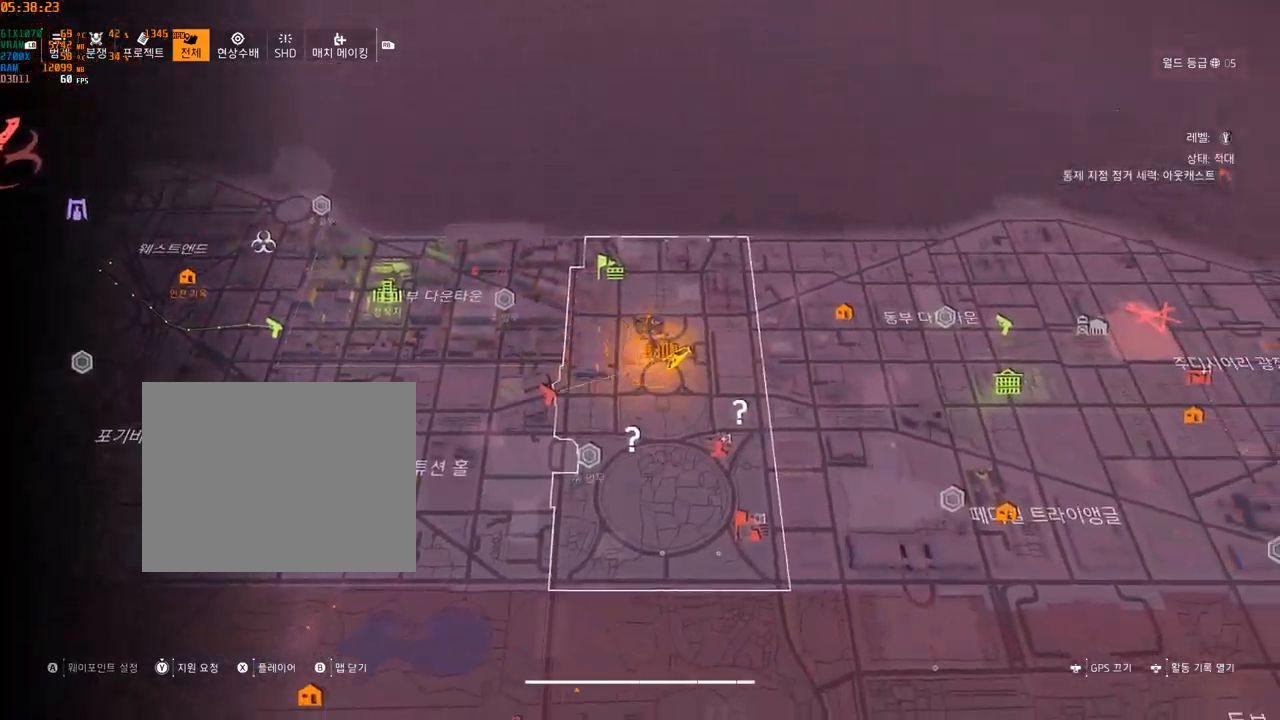
Gameplay with a controller (Xbox layout); each line is a JSON object with the inputs held at the frame after it. "events" lists button and stick changes between this image and that frame as [ms after this image, input, new state], when the widget could be followed in between. Not read: DPAD_DOWN DPAD_LEFT DPAD_RIGHT DPAD_UP HOME L1 L2 L3 R1 R2 R3 other_buttons right_stick.
{"buttons": [], "left_stick": "center", "events": [[50, "left_stick", "center"]]}
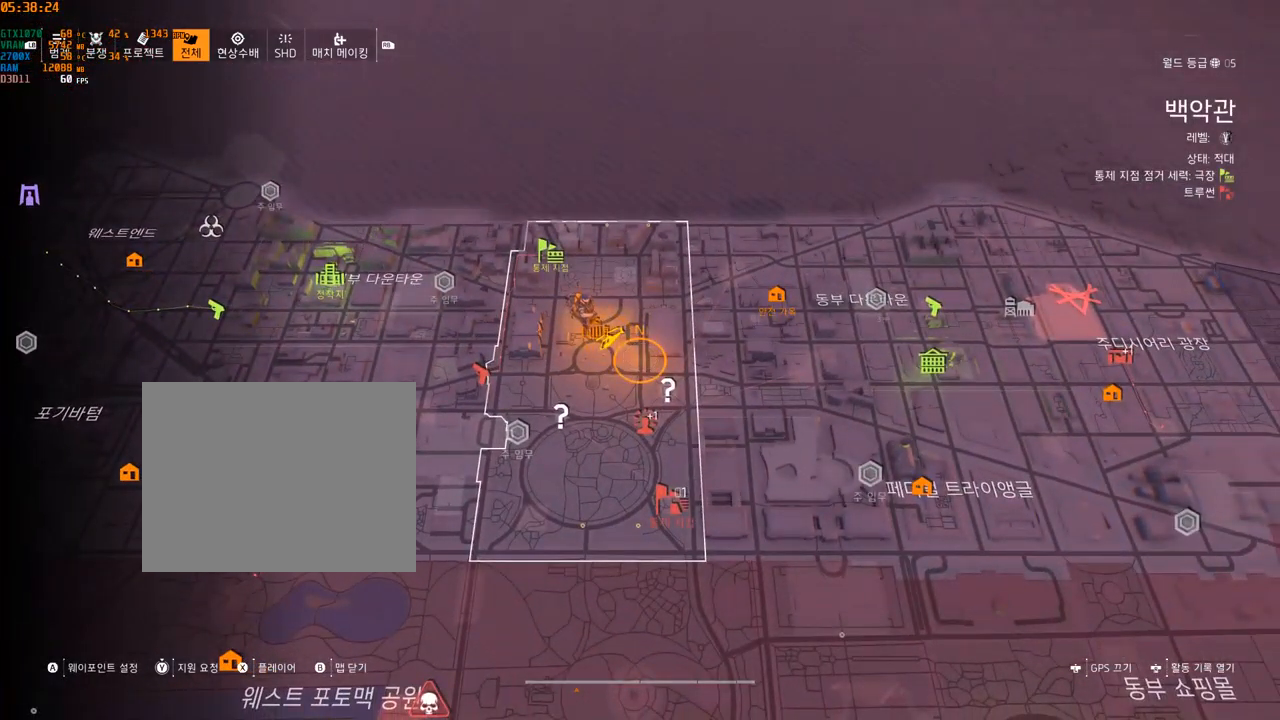
{"buttons": [], "left_stick": "center", "events": [[133, "left_stick", "up-left"], [233, "left_stick", "center"]]}
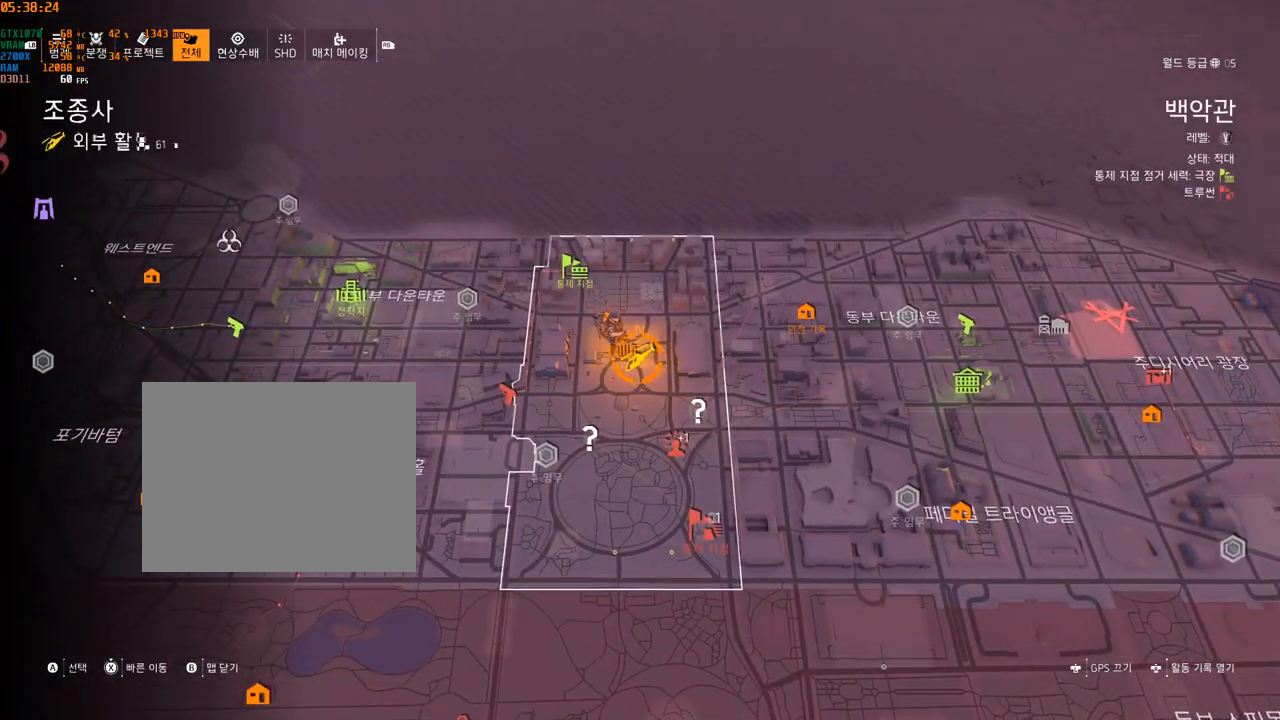
{"buttons": [], "left_stick": "center", "events": [[333, "B", "down"], [433, "B", "up"]]}
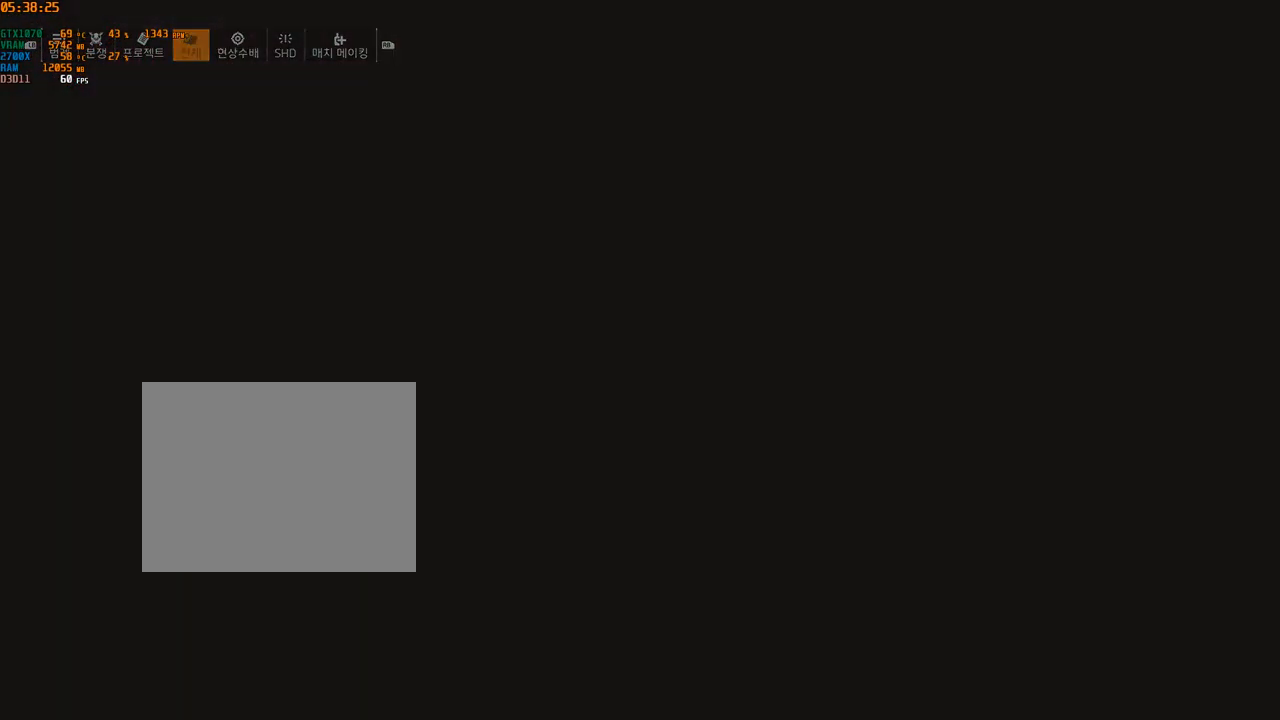
{"buttons": [], "left_stick": "center", "events": []}
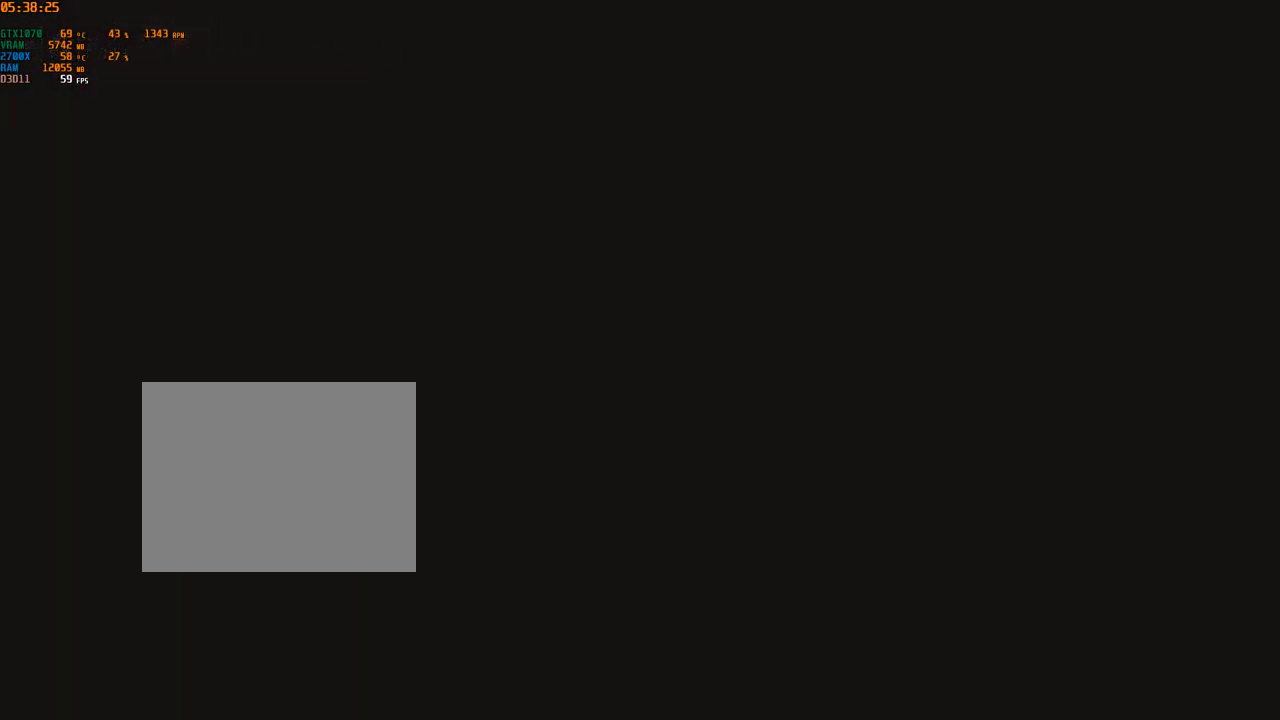
{"buttons": [], "left_stick": "center", "events": []}
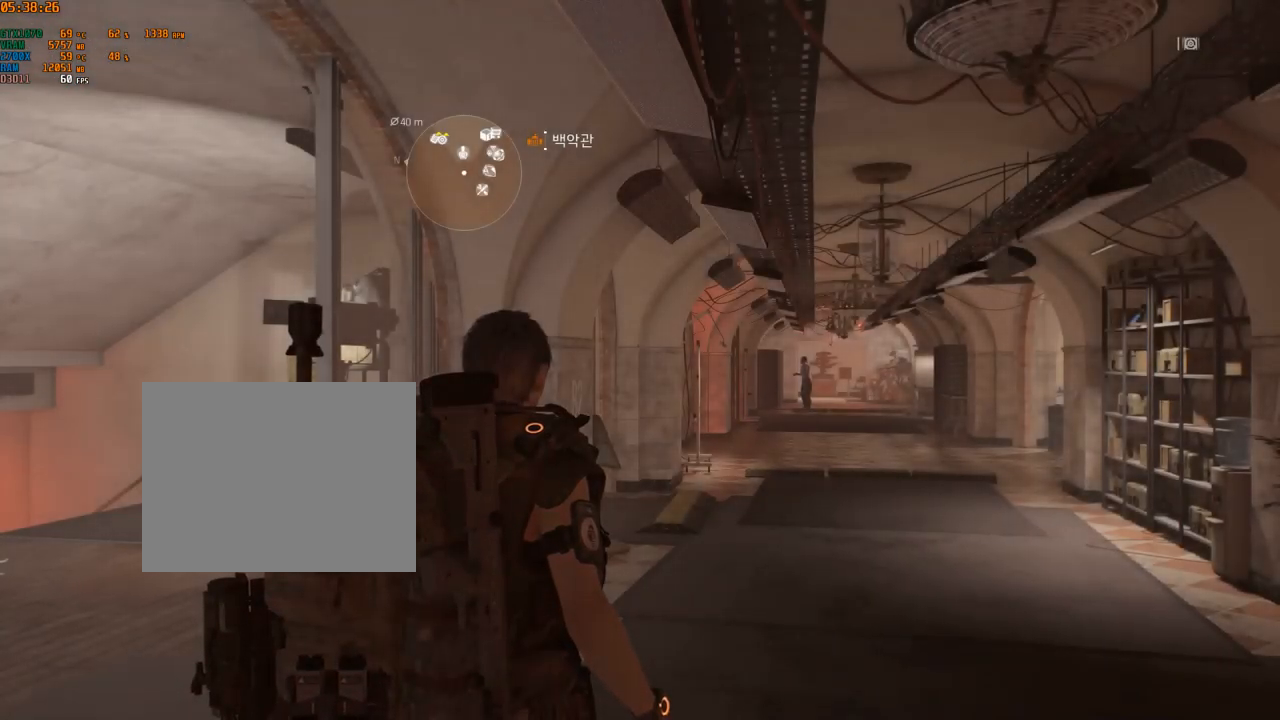
{"buttons": [], "left_stick": "center", "events": []}
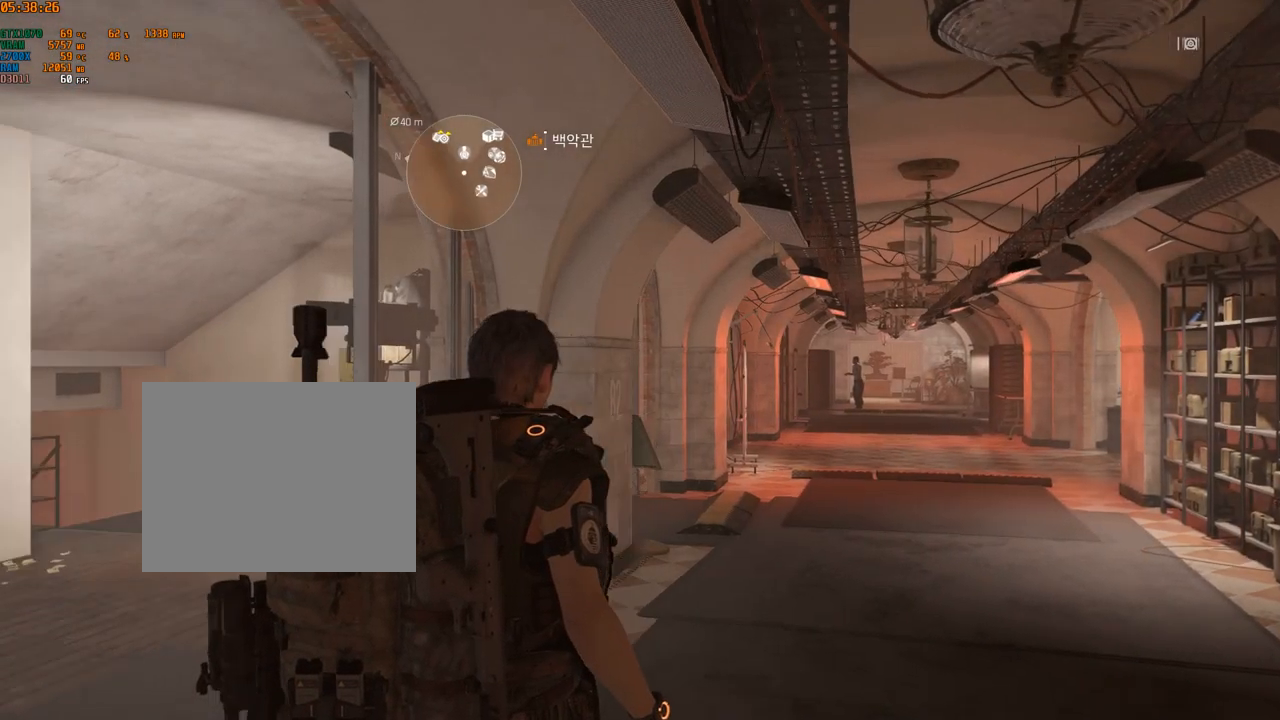
{"buttons": [], "left_stick": "up-right", "events": [[266, "left_stick", "up-right"]]}
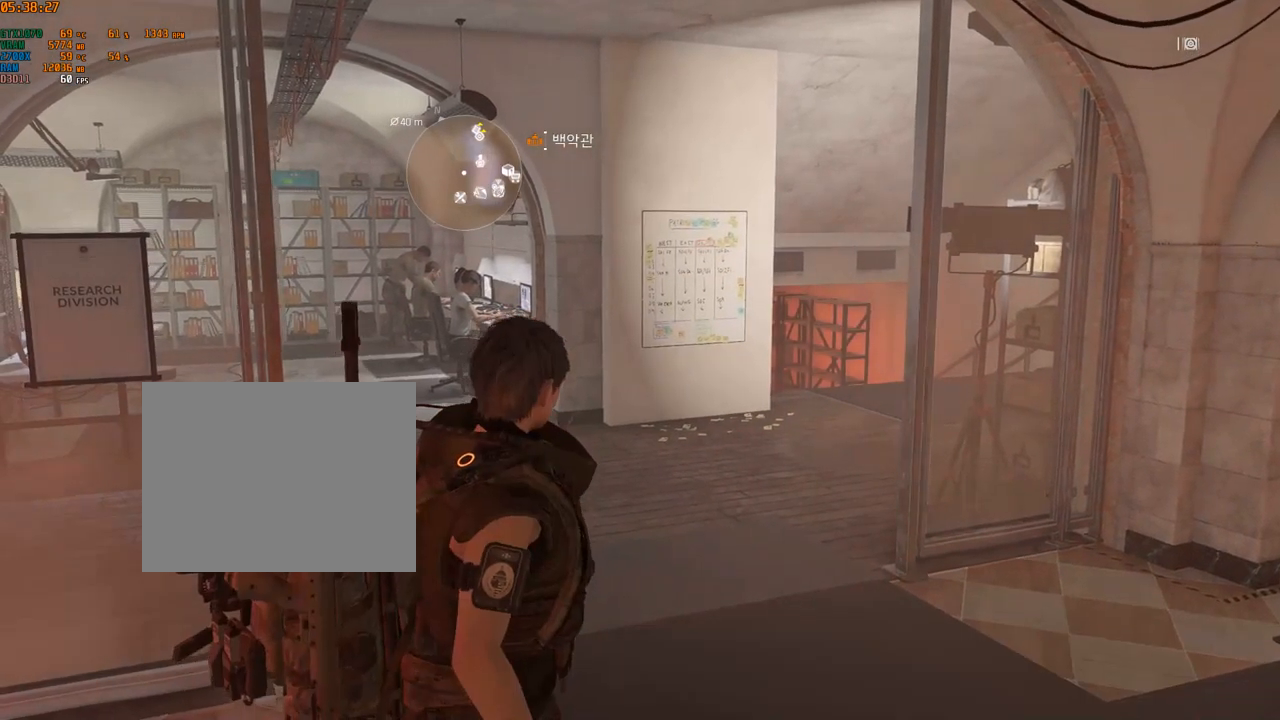
{"buttons": [], "left_stick": "up", "events": [[250, "left_stick", "up"]]}
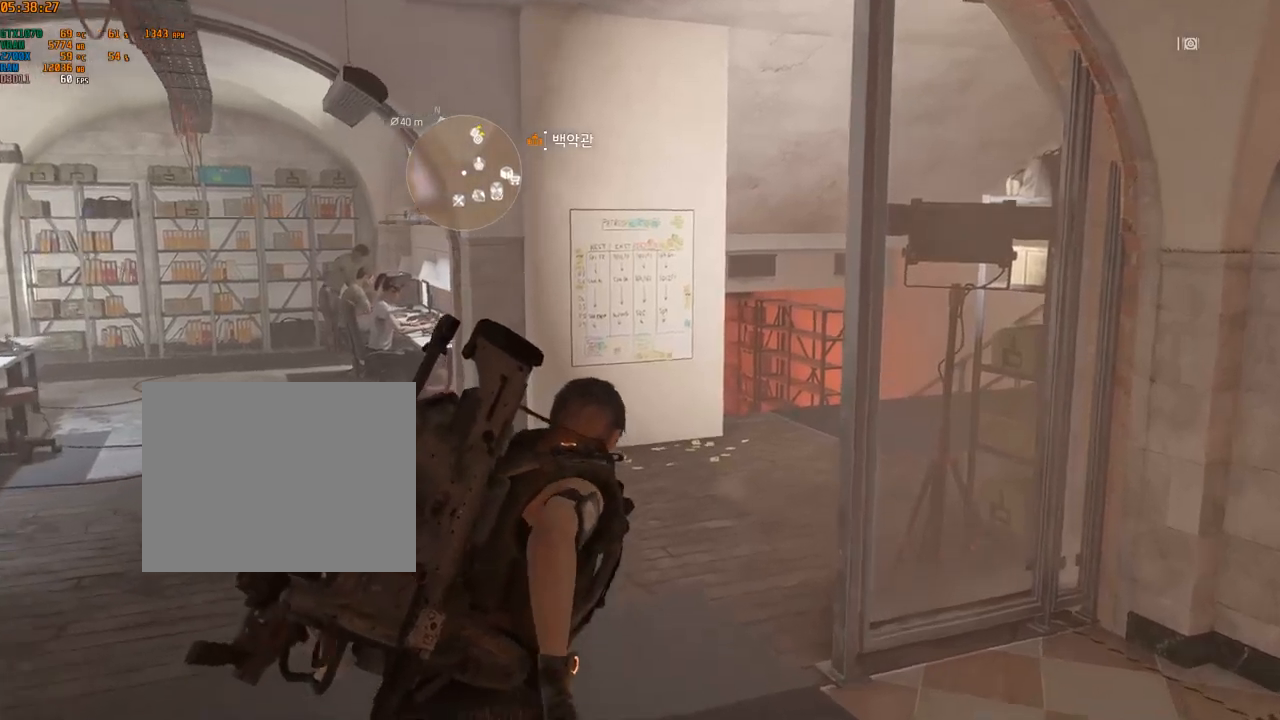
{"buttons": [], "left_stick": "up", "events": []}